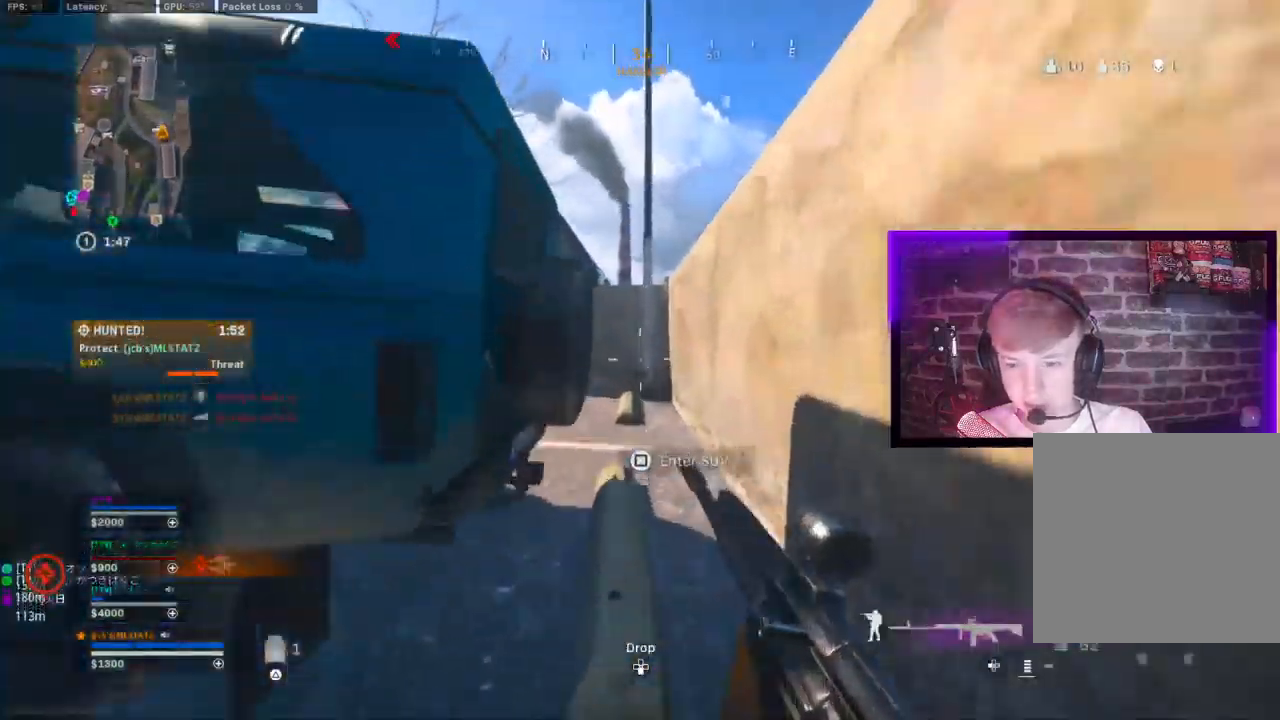
Gameplay with a controller (PlayStation layout); each line is a JSON object with the inputs held at the frame after it (dt_ms = milliseconds from this image to that frame). "events" lists button and stick changes between this image and that frame as [ms after this image, input, new state], when the widget could be followed in between.
{"dt_ms": 500, "buttons": [], "left_stick": "up", "right_stick": "left", "events": [[67, "CROSS", "up"], [200, "TRIANGLE", "down"], [300, "TRIANGLE", "up"], [367, "TRIANGLE", "down"], [467, "TRIANGLE", "up"], [467, "right_stick", "left"]]}
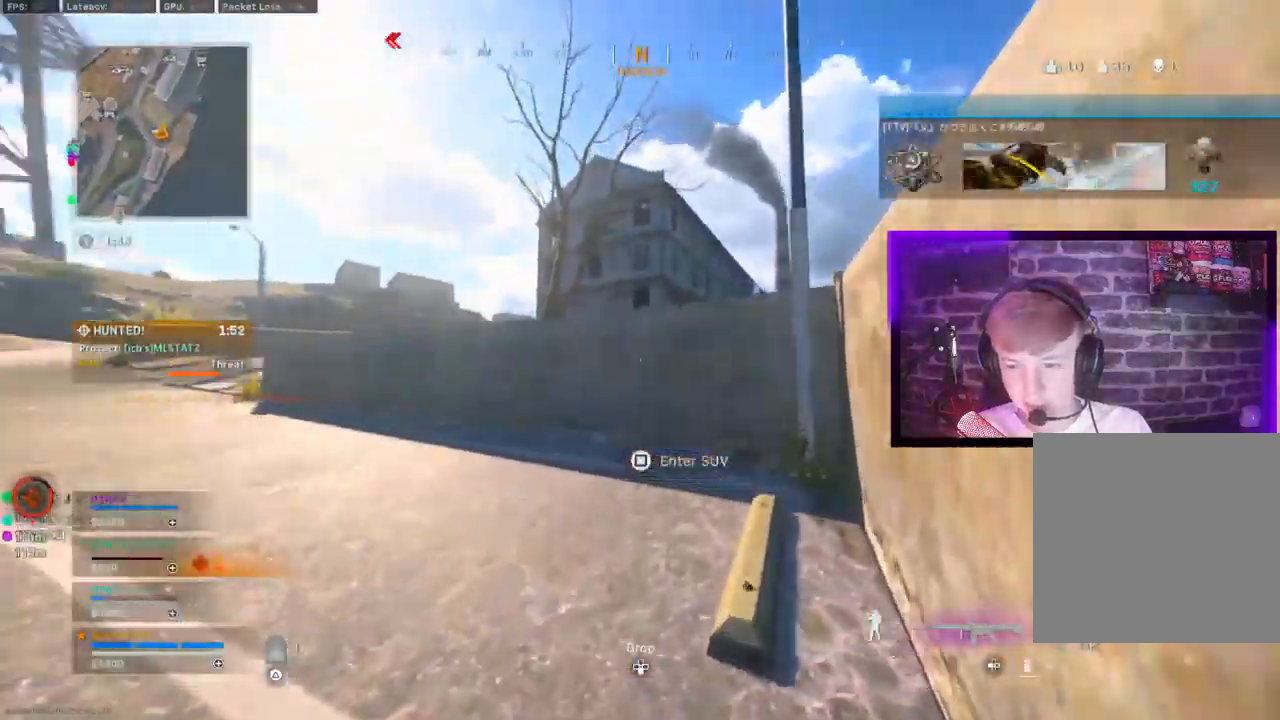
{"dt_ms": 500, "buttons": ["CROSS"], "left_stick": "up", "right_stick": "left", "events": [[100, "right_stick", "center"], [200, "CIRCLE", "down"], [267, "CIRCLE", "up"], [367, "CIRCLE", "down"], [417, "CROSS", "down"], [433, "CIRCLE", "up"], [433, "right_stick", "left"]]}
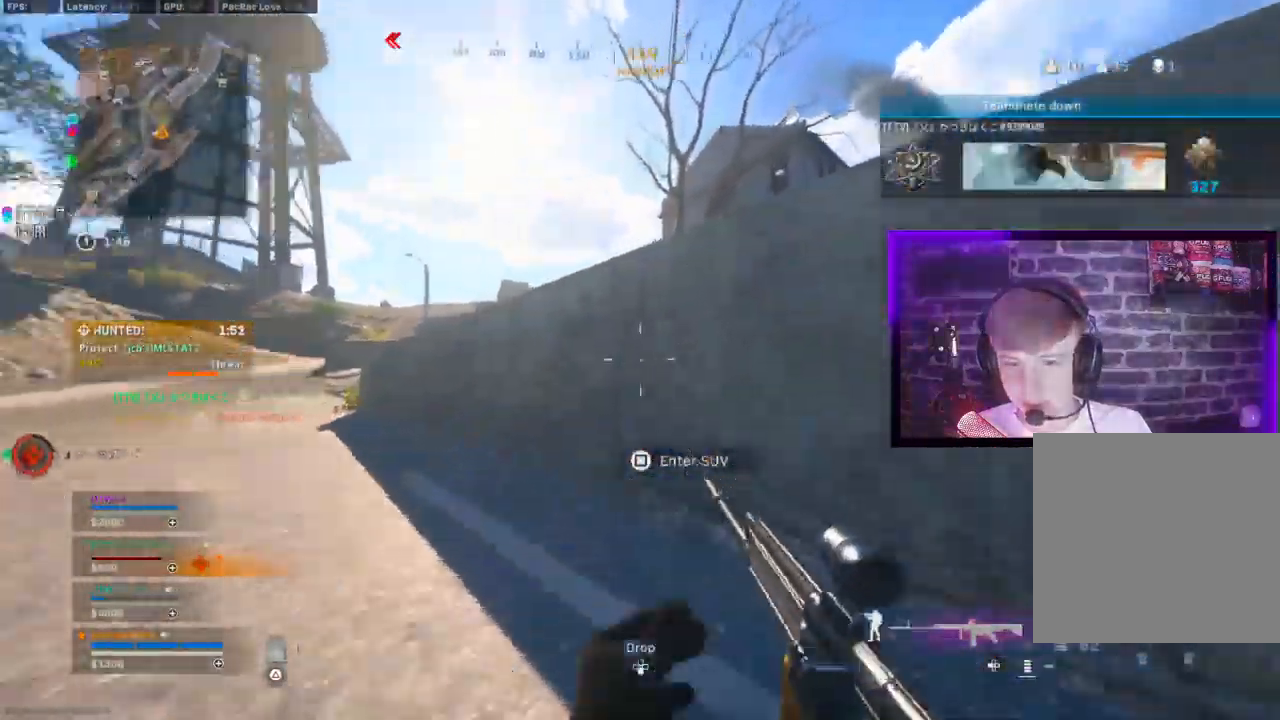
{"dt_ms": 500, "buttons": [], "left_stick": "up", "right_stick": "left", "events": [[33, "CROSS", "up"], [83, "right_stick", "center"], [167, "TRIANGLE", "down"], [250, "TRIANGLE", "up"], [317, "TRIANGLE", "down"], [417, "TRIANGLE", "up"], [417, "right_stick", "left"]]}
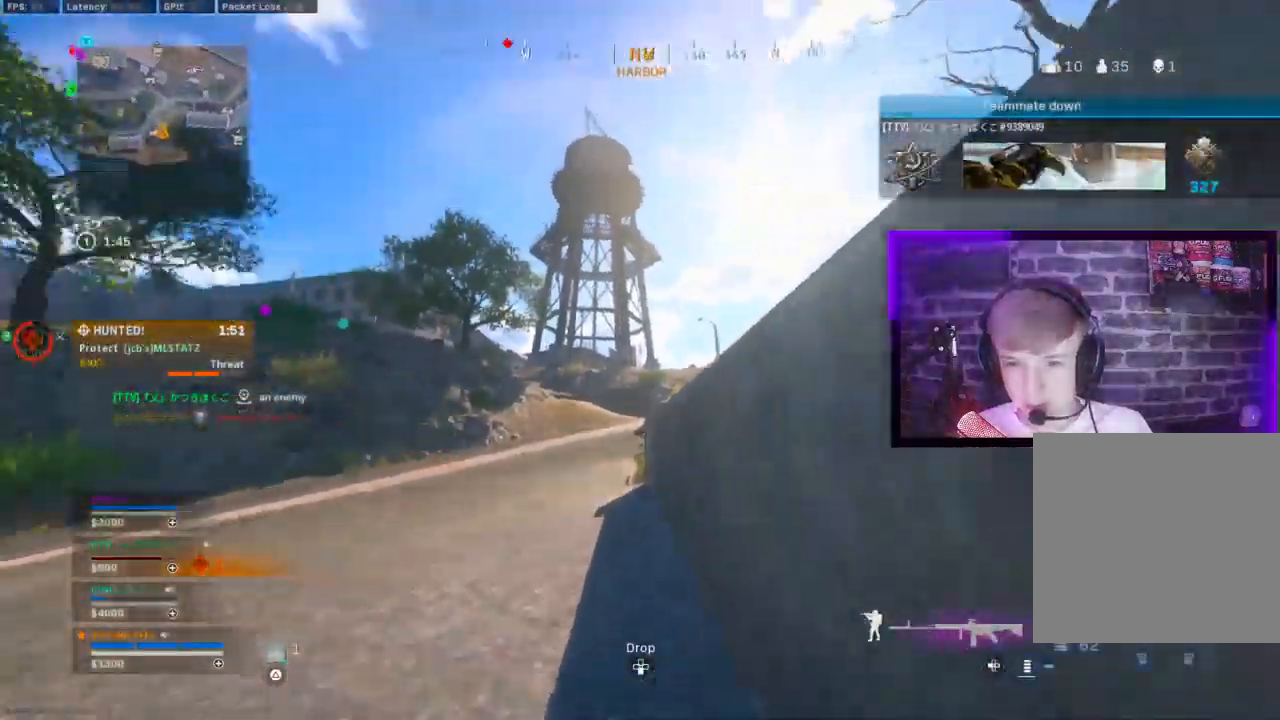
{"dt_ms": 500, "buttons": [], "left_stick": "up", "right_stick": "center", "events": [[83, "right_stick", "right"], [167, "CROSS", "down"], [267, "CROSS", "up"], [333, "CROSS", "down"], [333, "right_stick", "center"], [450, "CROSS", "up"]]}
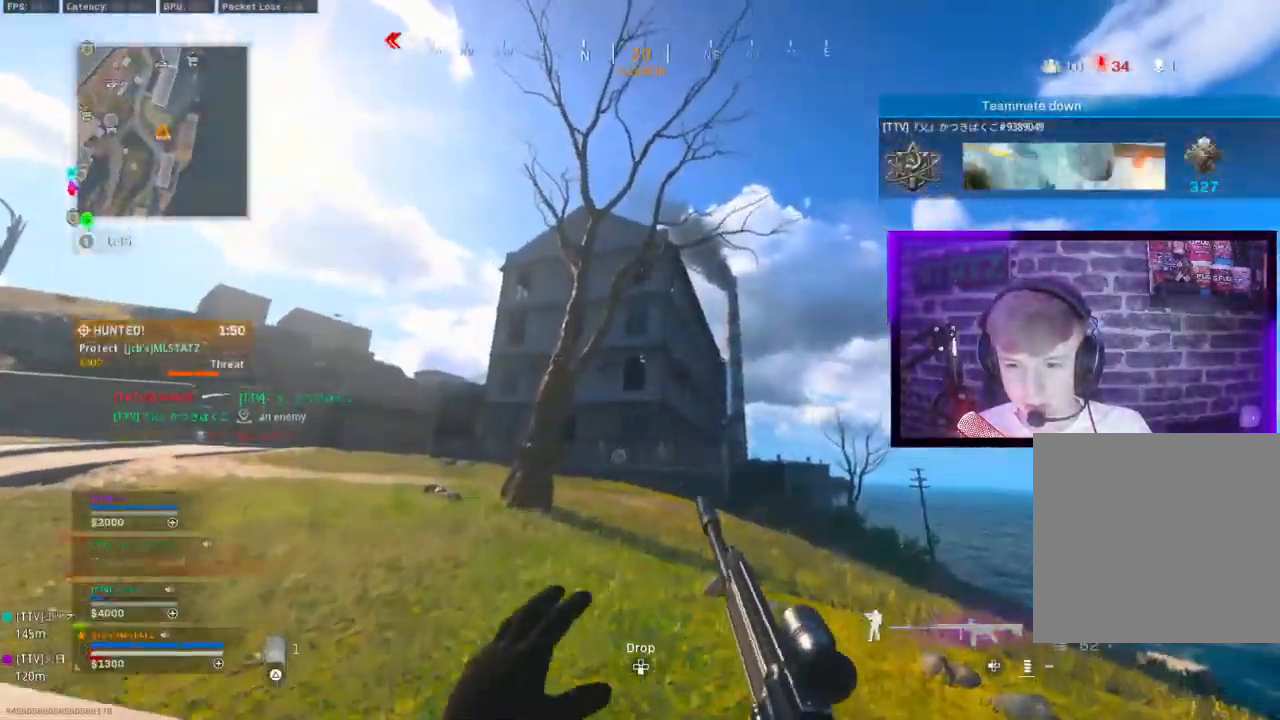
{"dt_ms": 500, "buttons": [], "left_stick": "up-left", "right_stick": "center", "events": [[67, "left_stick", "up-left"]]}
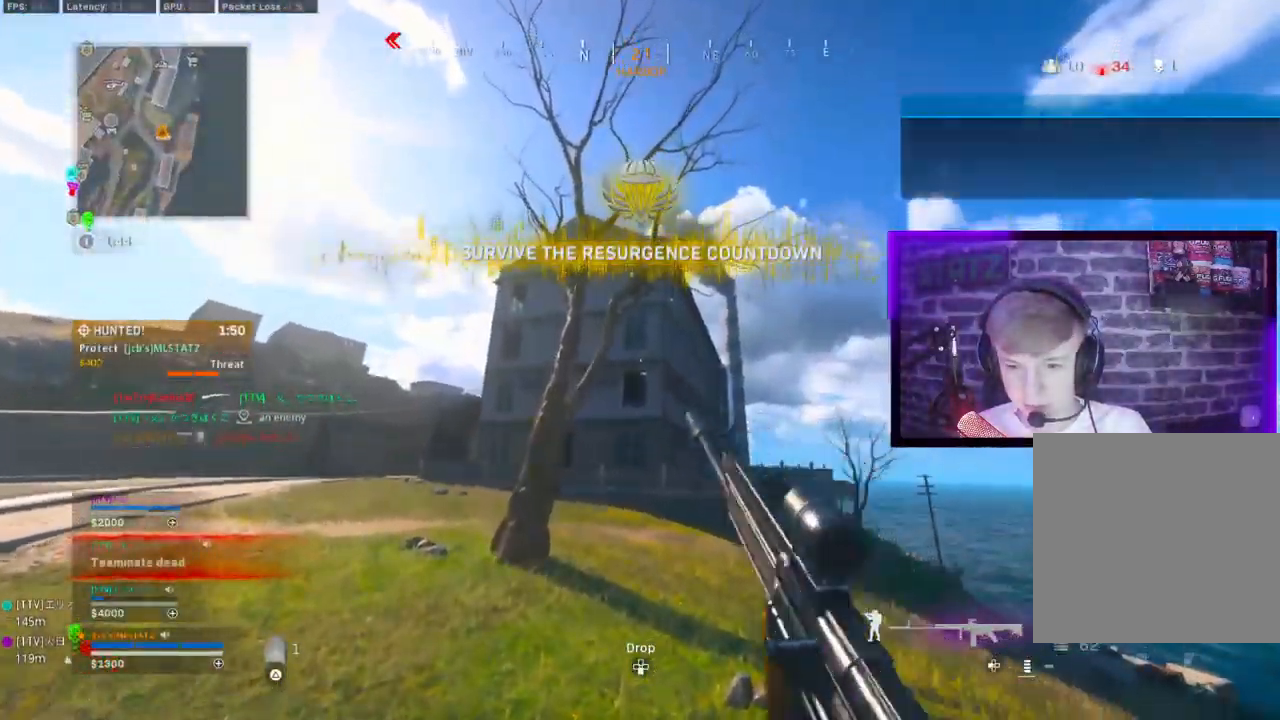
{"dt_ms": 500, "buttons": [], "left_stick": "up-left", "right_stick": "center", "events": [[167, "TRIANGLE", "down"], [250, "TRIANGLE", "up"], [300, "TRIANGLE", "down"], [400, "TRIANGLE", "up"]]}
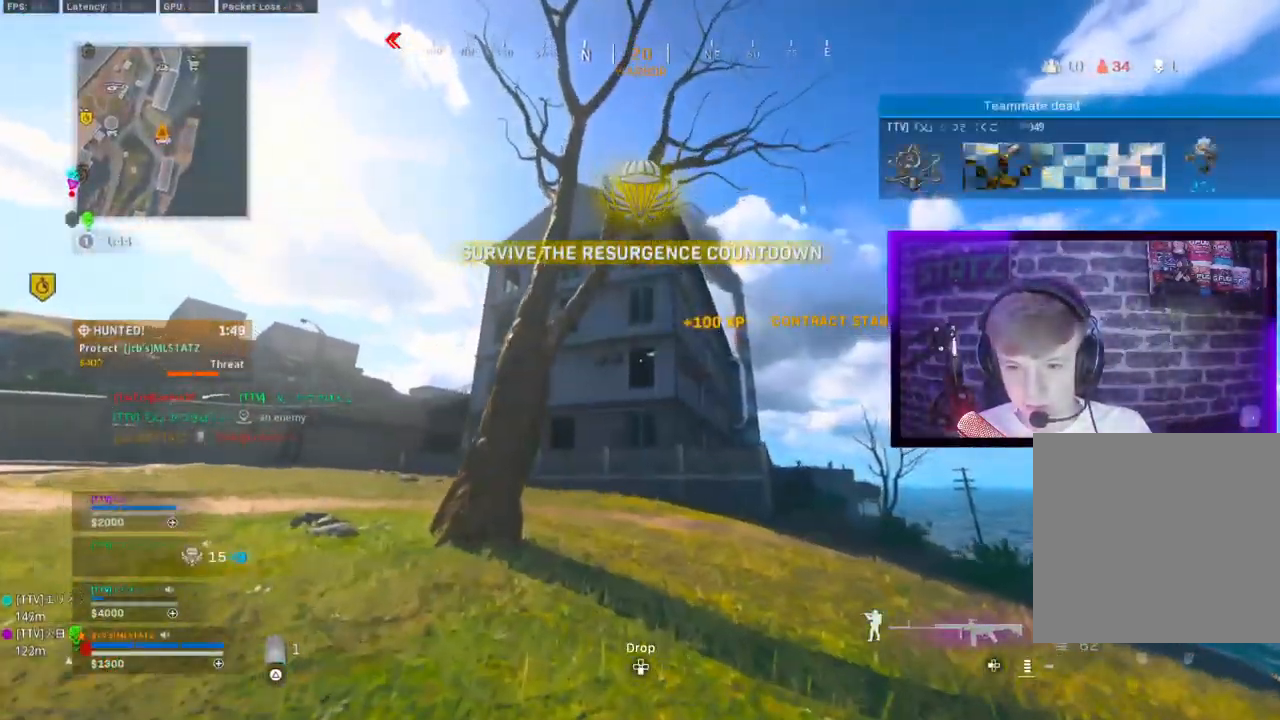
{"dt_ms": 500, "buttons": [], "left_stick": "left", "right_stick": "down", "events": [[100, "CIRCLE", "down"], [183, "CIRCLE", "up"], [300, "CIRCLE", "down"], [350, "CROSS", "down"], [367, "CIRCLE", "up"], [400, "left_stick", "left"], [450, "CROSS", "up"], [500, "right_stick", "down"]]}
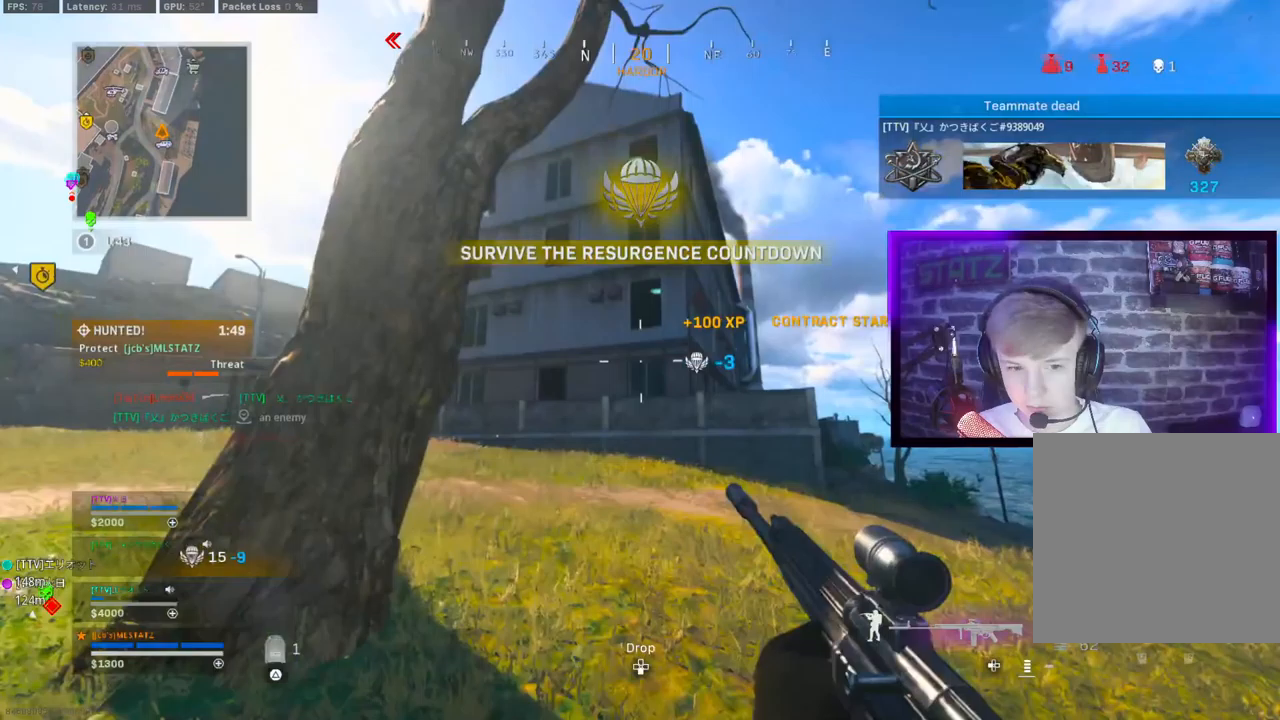
{"dt_ms": 500, "buttons": [], "left_stick": "up-left", "right_stick": "down", "events": [[33, "left_stick", "up-left"], [367, "CIRCLE", "down"], [417, "CIRCLE", "up"]]}
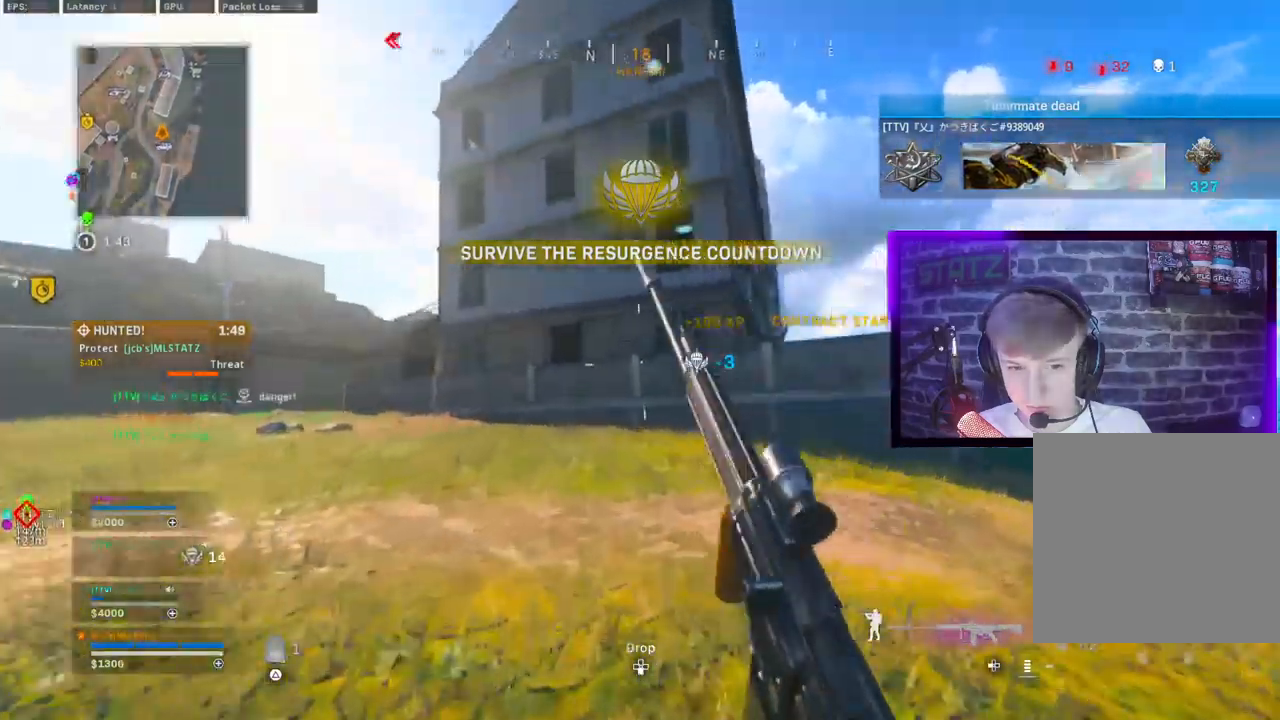
{"dt_ms": 500, "buttons": ["CROSS", "L1"], "left_stick": "up-left", "right_stick": "right", "events": [[33, "CIRCLE", "down"], [83, "CROSS", "down"], [100, "CIRCLE", "up"], [183, "CROSS", "up"], [183, "L1", "down"], [300, "L1", "up"], [333, "right_stick", "right"], [383, "L1", "down"], [500, "CROSS", "down"]]}
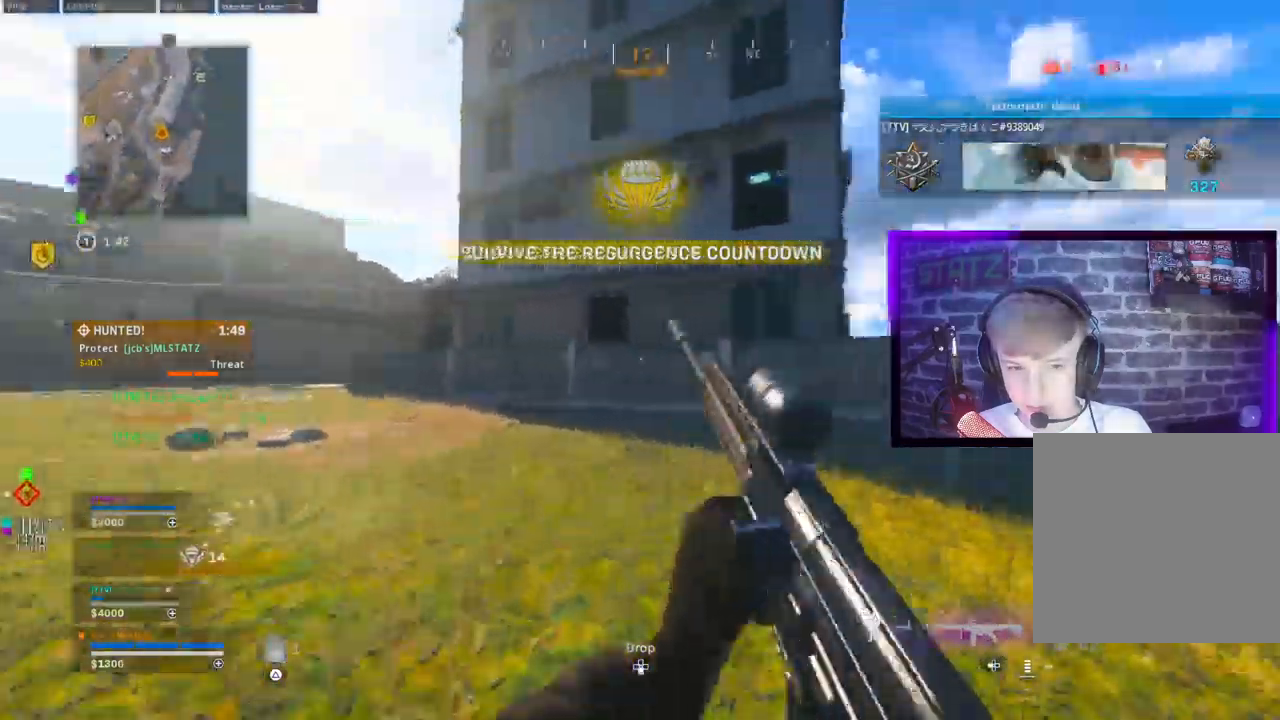
{"dt_ms": 1000, "buttons": [], "left_stick": "up-left", "right_stick": "down"}
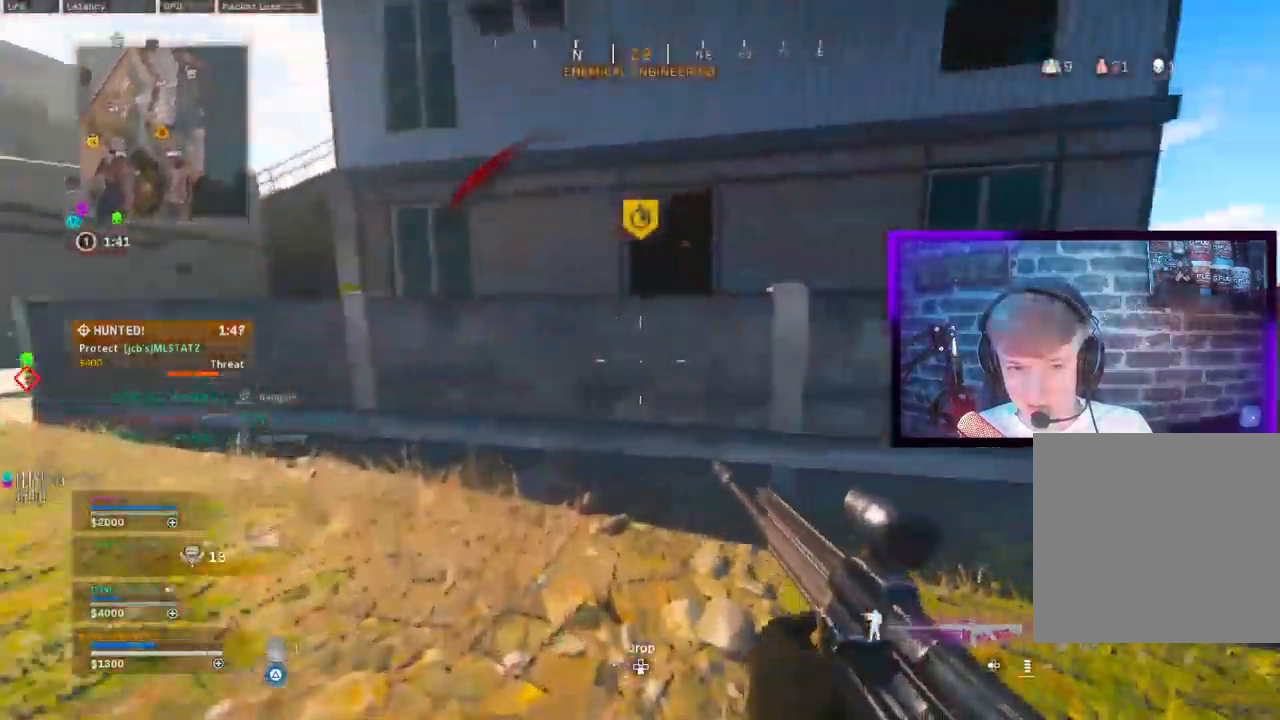
{"dt_ms": 500, "buttons": ["CROSS"], "left_stick": "up-left", "right_stick": "down", "events": [[117, "right_stick", "down-right"], [267, "CROSS", "down"], [350, "CROSS", "up"], [433, "CROSS", "down"], [467, "right_stick", "down"]]}
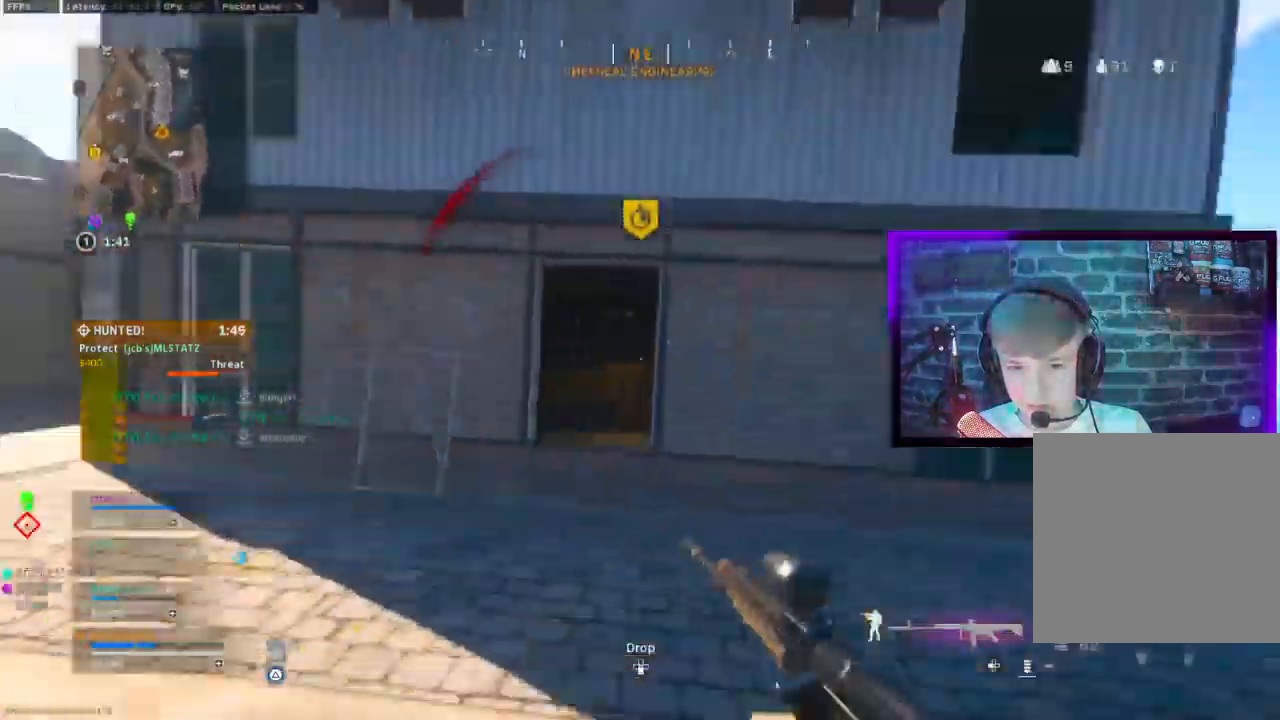
{"dt_ms": 500, "buttons": ["TRIANGLE"], "left_stick": "up-left", "right_stick": "down-right"}
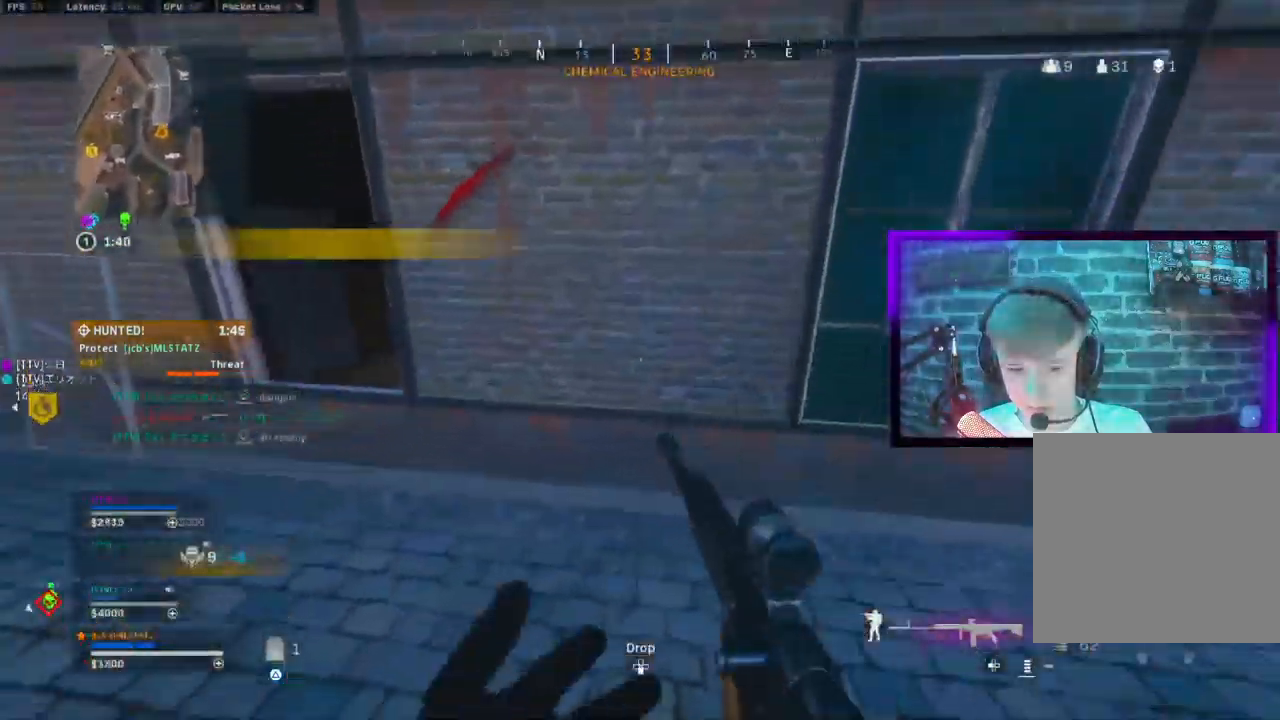
{"dt_ms": 500, "buttons": ["CROSS"], "left_stick": "up-left", "right_stick": "down", "events": [[133, "right_stick", "left"], [283, "TRIANGLE", "up"], [350, "right_stick", "down"], [400, "CROSS", "down"]]}
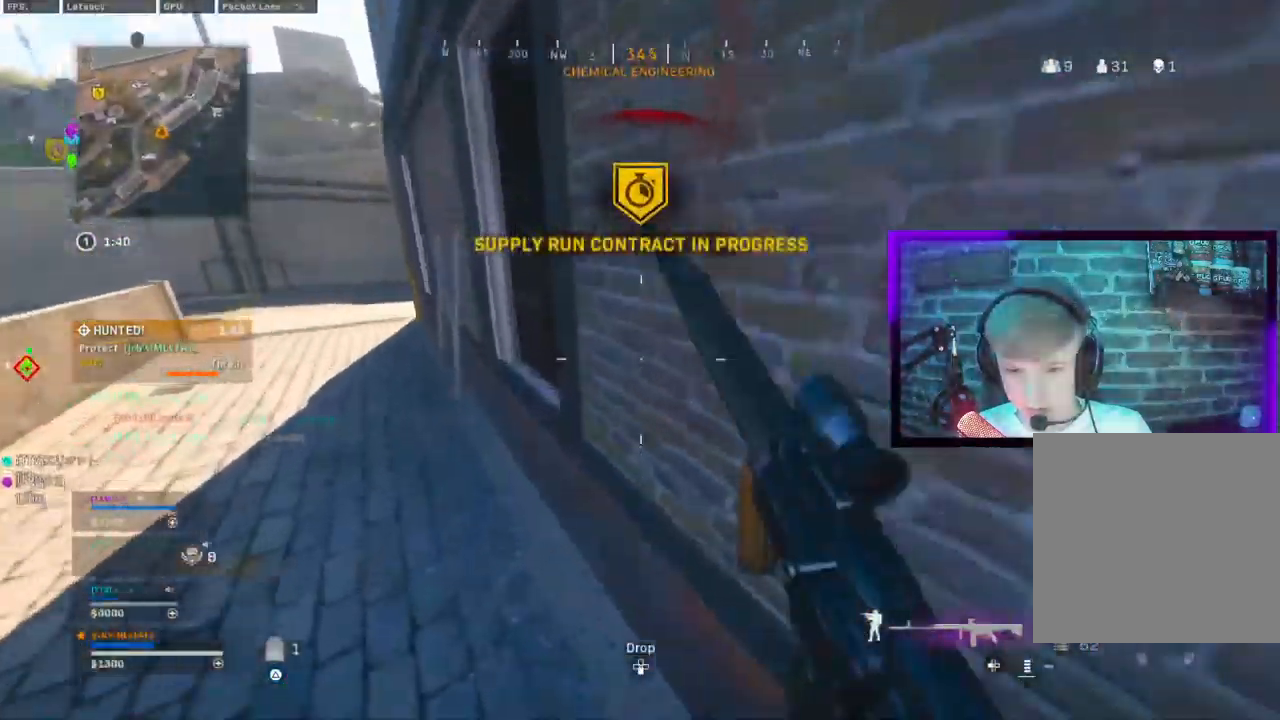
{"dt_ms": 500, "buttons": ["CROSS", "TRIANGLE"], "left_stick": "up-left", "right_stick": "down", "events": [[17, "CROSS", "up"], [267, "TRIANGLE", "down"], [500, "CROSS", "down"]]}
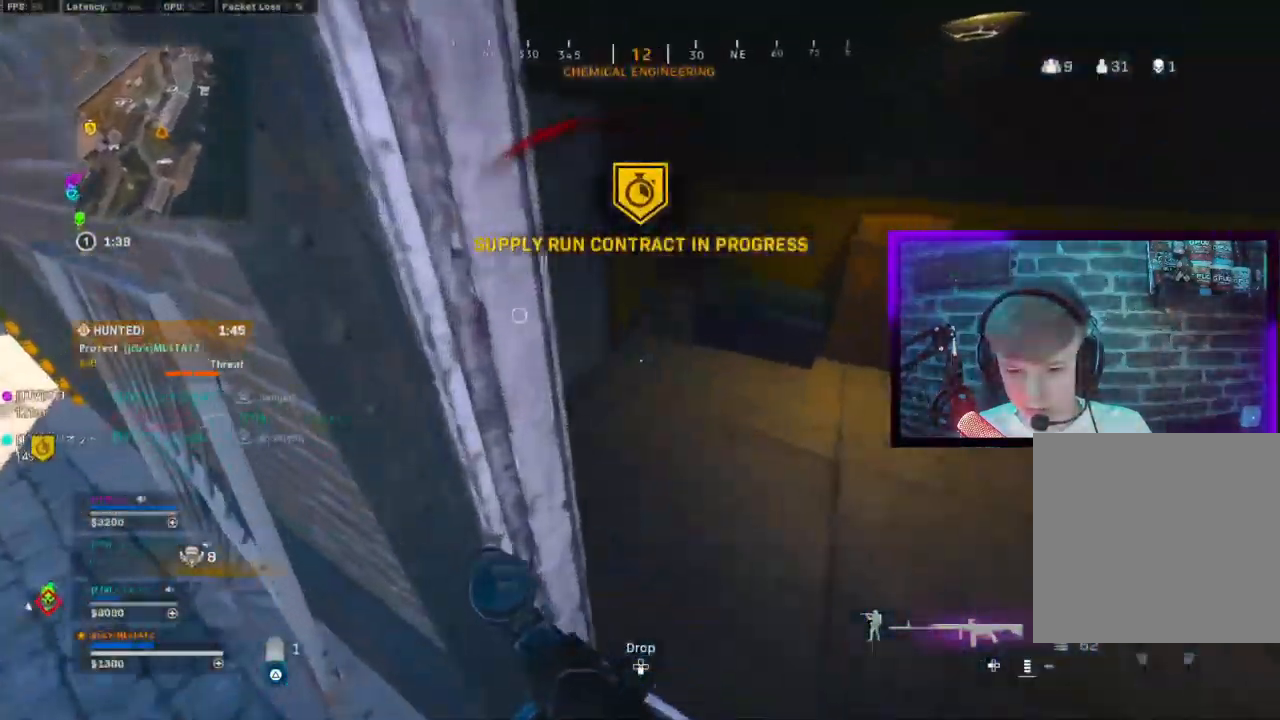
{"dt_ms": 500, "buttons": [], "left_stick": "up", "right_stick": "left", "events": [[33, "left_stick", "up-right"], [100, "TRIANGLE", "up"], [117, "CROSS", "up"], [150, "left_stick", "up-left"], [317, "left_stick", "up"], [400, "right_stick", "left"]]}
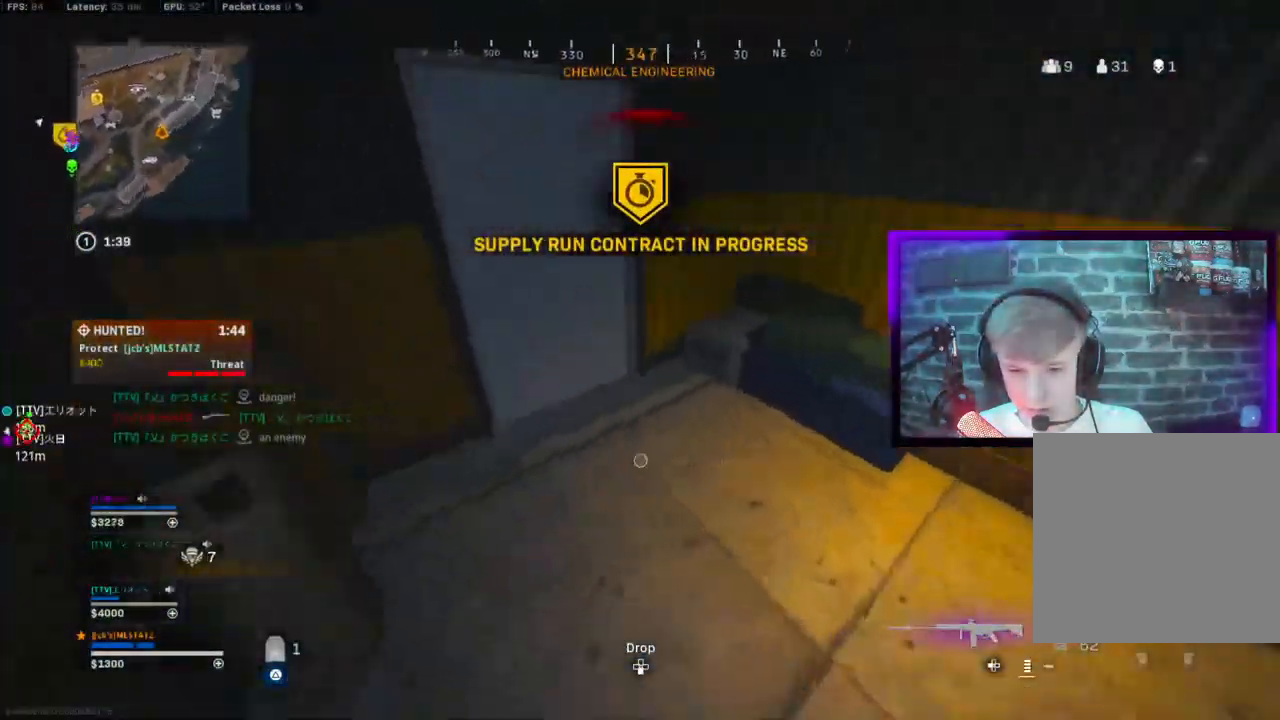
{"dt_ms": 500, "buttons": ["CIRCLE"], "left_stick": "up", "right_stick": "center", "events": [[50, "SQUARE", "down"], [50, "right_stick", "up"], [117, "SQUARE", "up"], [133, "right_stick", "center"], [217, "SQUARE", "down"], [283, "SQUARE", "up"], [300, "right_stick", "left"], [383, "right_stick", "center"], [467, "CIRCLE", "down"]]}
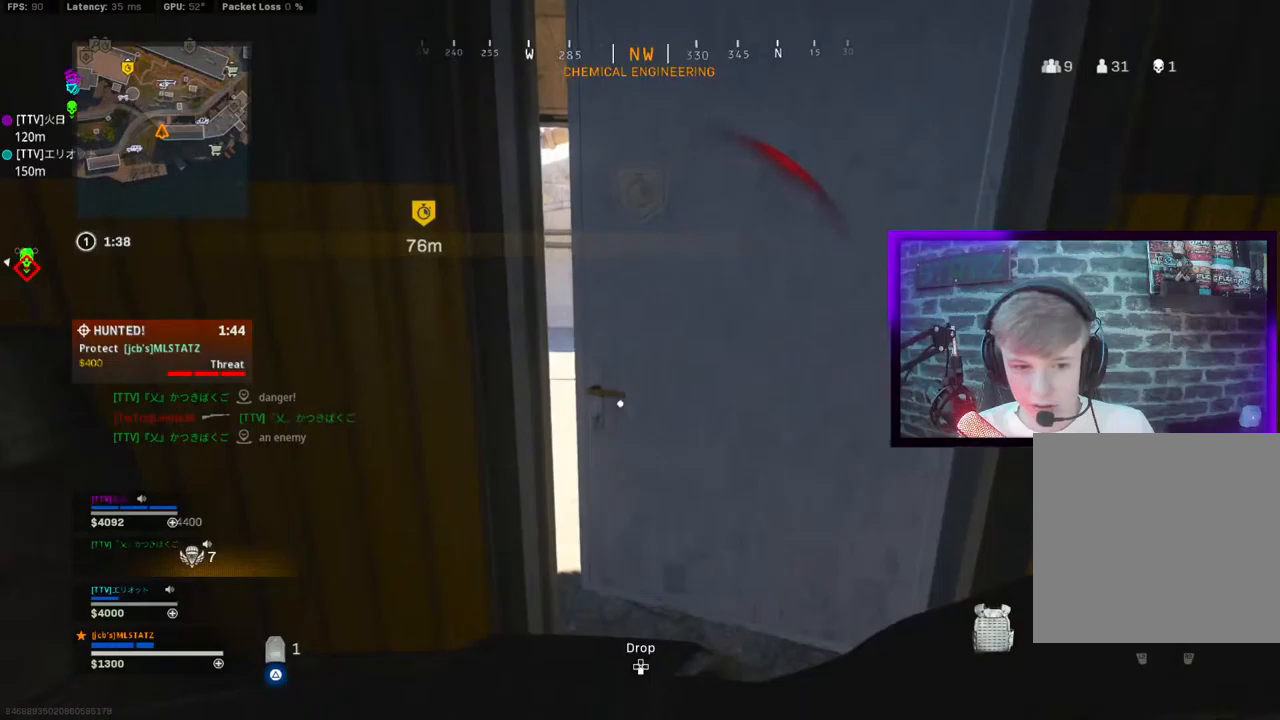
{"dt_ms": 500, "buttons": ["SQUARE"], "left_stick": "up", "right_stick": "right", "events": [[50, "CIRCLE", "up"], [183, "CIRCLE", "down"], [183, "right_stick", "right"], [250, "CIRCLE", "up"], [250, "CROSS", "down"], [333, "CROSS", "up"], [383, "L1", "down"], [383, "L3", "down"], [450, "SQUARE", "down"], [500, "L1", "up"], [500, "L3", "up"]]}
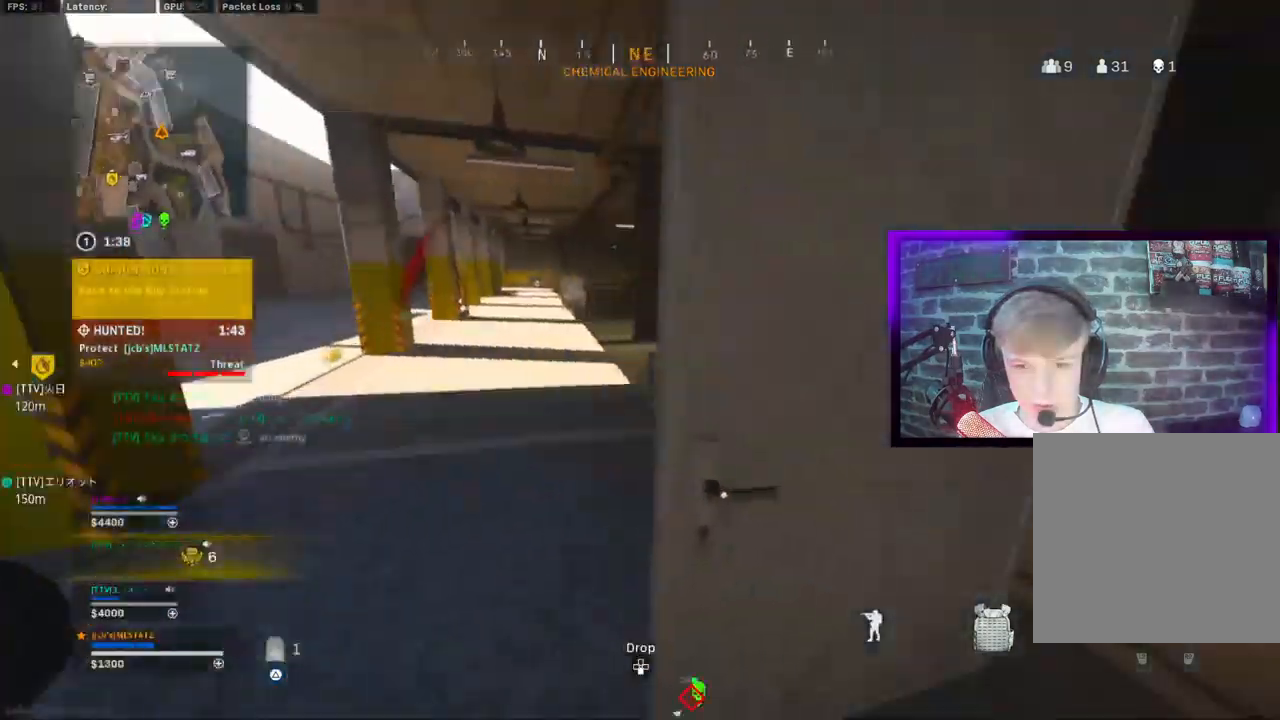
{"dt_ms": 500, "buttons": [], "left_stick": "up", "right_stick": "right", "events": [[33, "SQUARE", "up"], [33, "right_stick", "center"], [100, "L1", "down"], [100, "L3", "down"], [217, "L1", "up"], [217, "L3", "up"], [267, "right_stick", "right"], [283, "L3", "down"], [417, "L3", "up"]]}
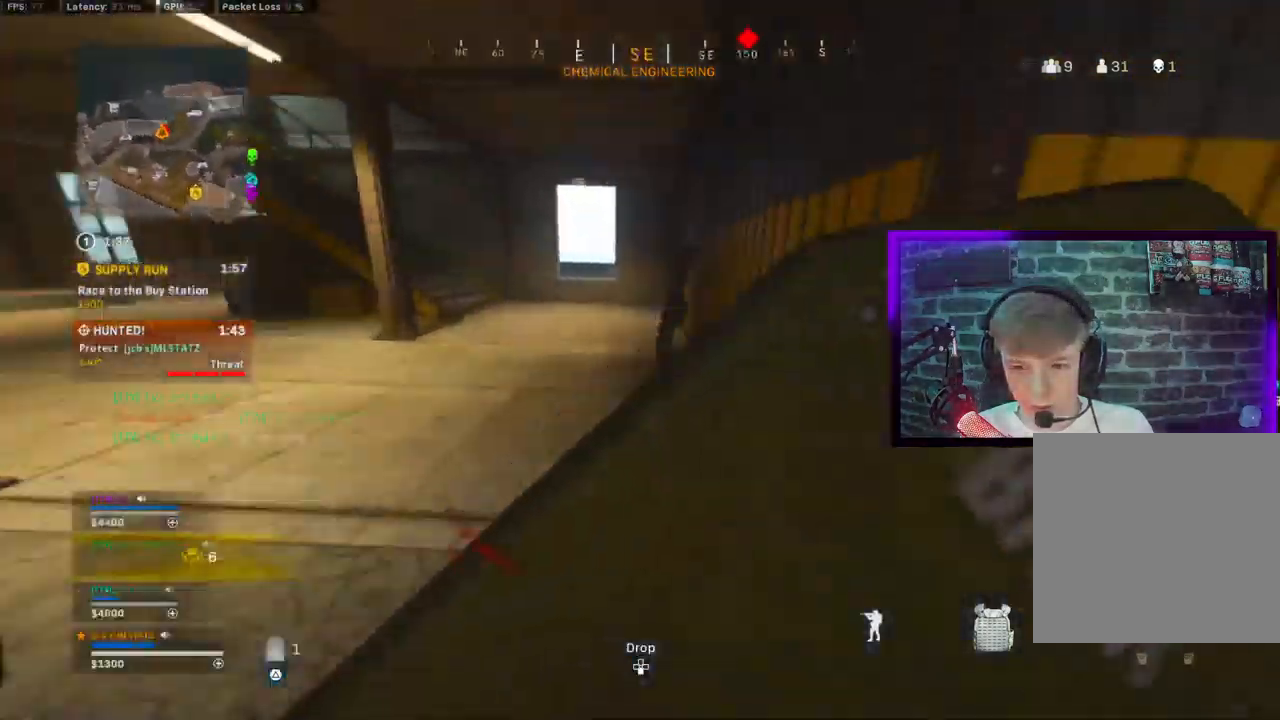
{"dt_ms": 500, "buttons": [], "left_stick": "up", "right_stick": "left"}
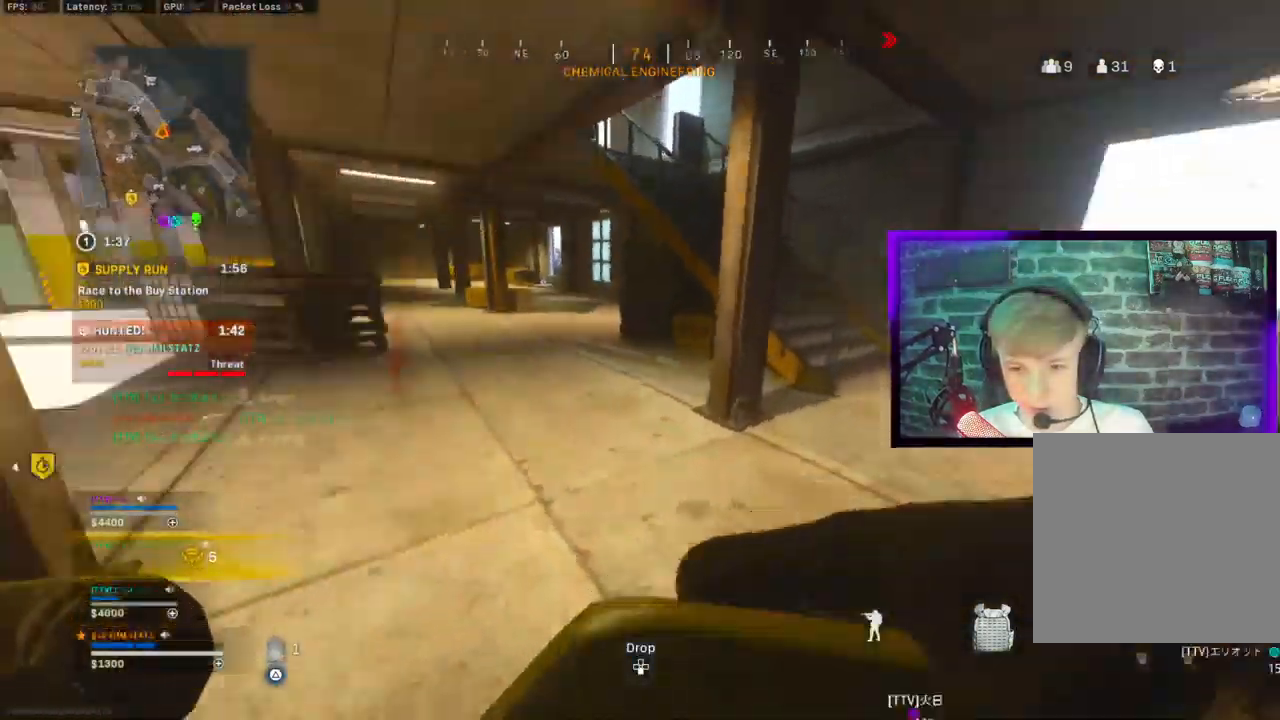
{"dt_ms": 1000, "buttons": [], "left_stick": "up", "right_stick": "right"}
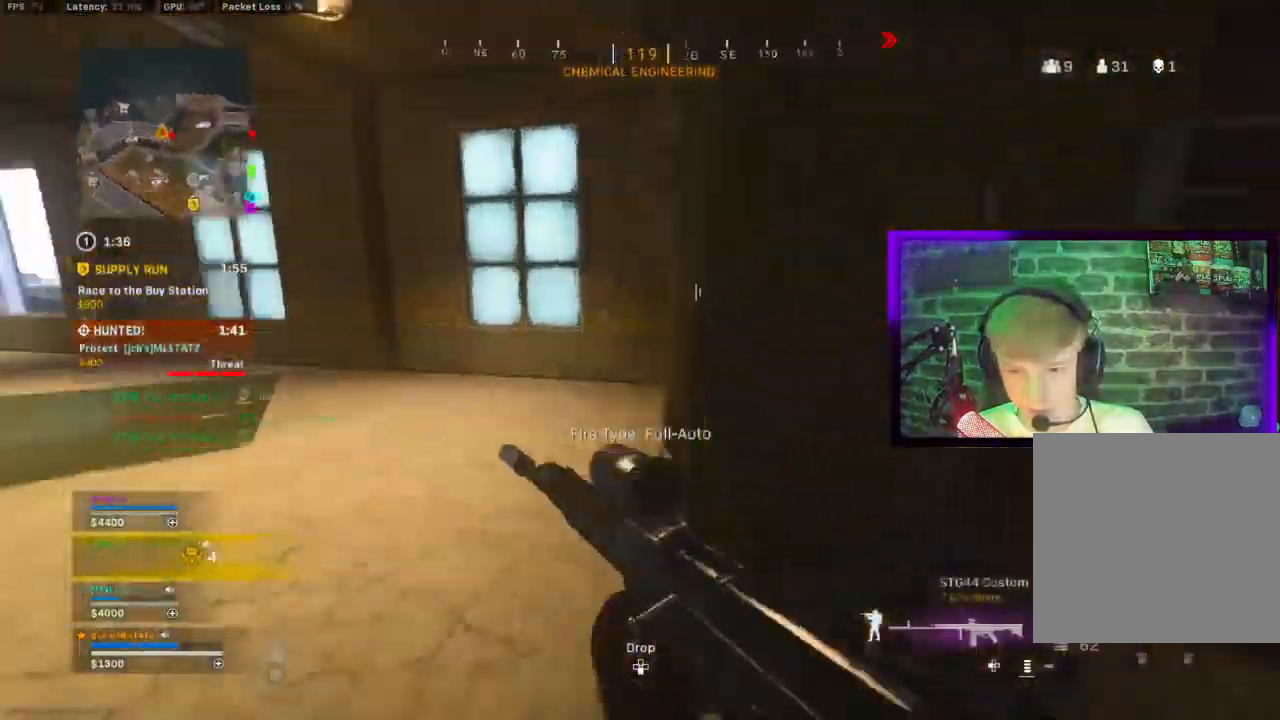
{"dt_ms": 500, "buttons": [], "left_stick": "down-right", "right_stick": "right", "events": [[100, "right_stick", "center"], [183, "CIRCLE", "down"], [217, "right_stick", "right"], [267, "CROSS", "down"], [283, "CIRCLE", "up"], [400, "CROSS", "up"], [467, "left_stick", "down-right"]]}
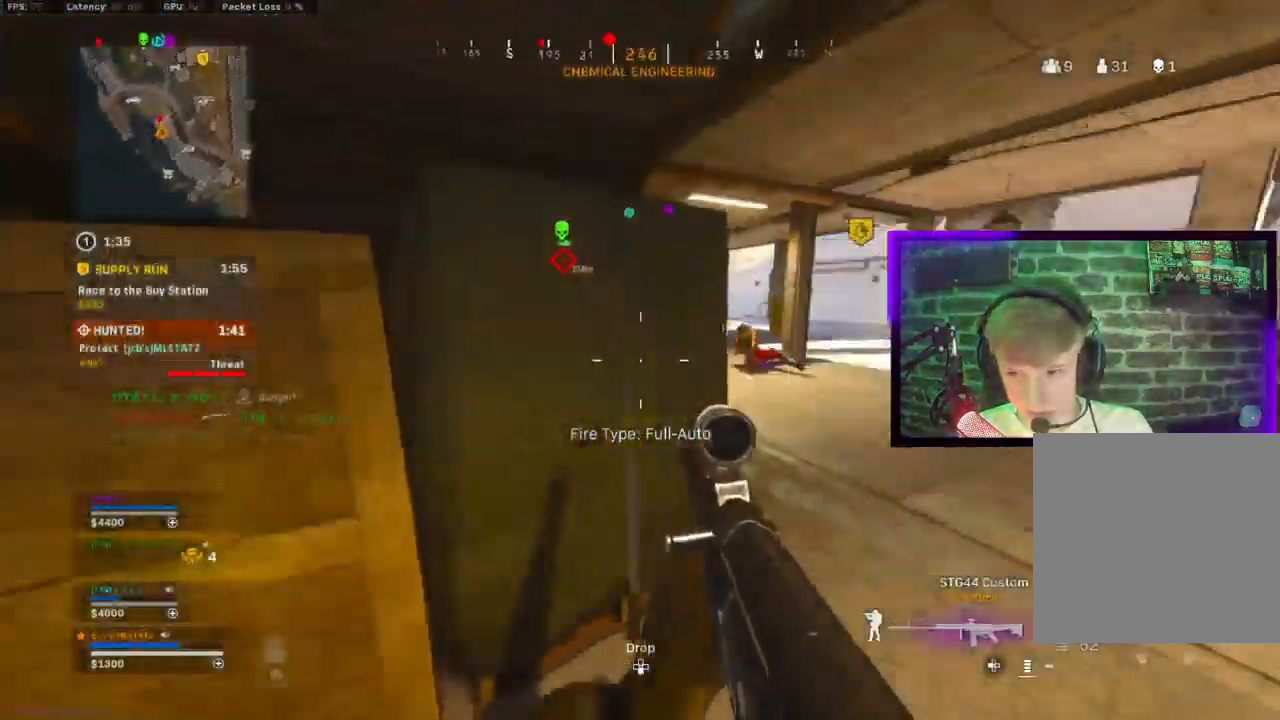
{"dt_ms": 500, "buttons": ["L1", "R1"], "left_stick": "down-right", "right_stick": "center", "events": [[100, "right_stick", "center"], [117, "left_stick", "up-right"], [150, "right_stick", "left"], [267, "CROSS", "down"], [333, "right_stick", "right"], [350, "R1", "down"], [367, "CROSS", "up"], [367, "L1", "down"], [367, "left_stick", "down-right"], [400, "right_stick", "center"]]}
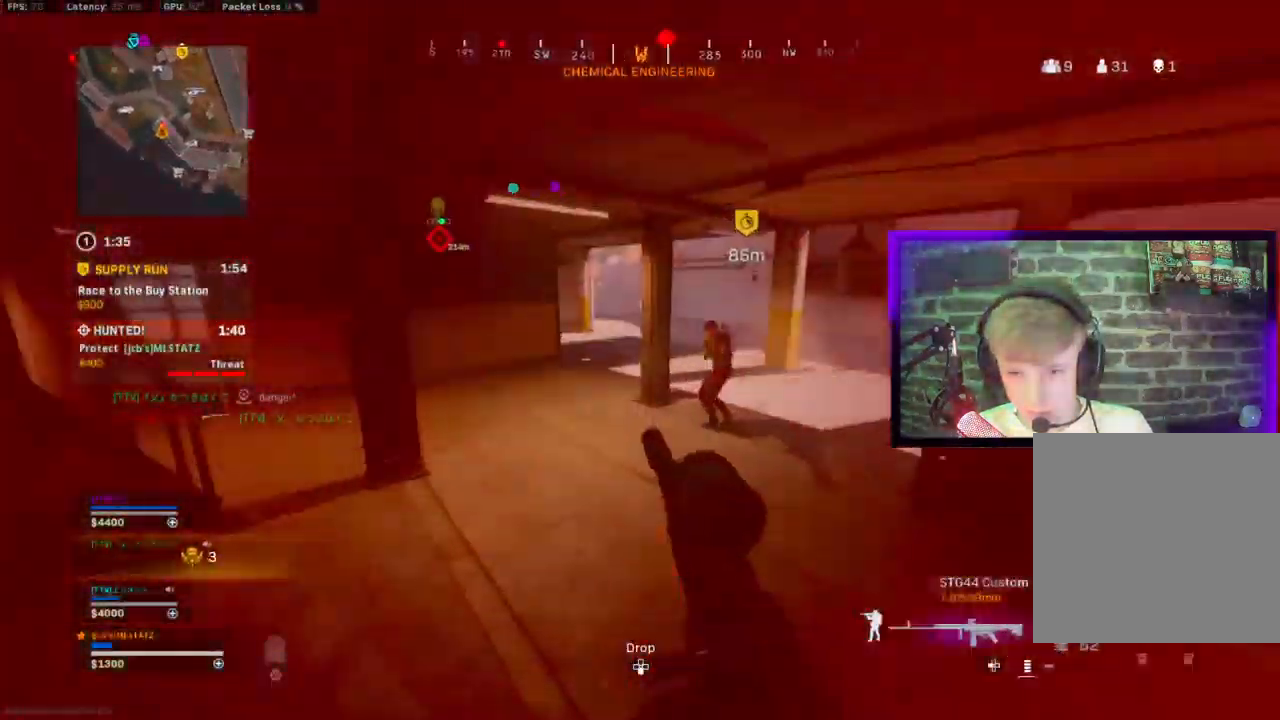
{"dt_ms": 500, "buttons": ["CIRCLE", "L1", "R1"], "left_stick": "center", "right_stick": "up", "events": [[17, "right_stick", "up-right"], [183, "CIRCLE", "down"], [183, "right_stick", "left"], [233, "left_stick", "center"], [267, "right_stick", "right"], [467, "right_stick", "up"]]}
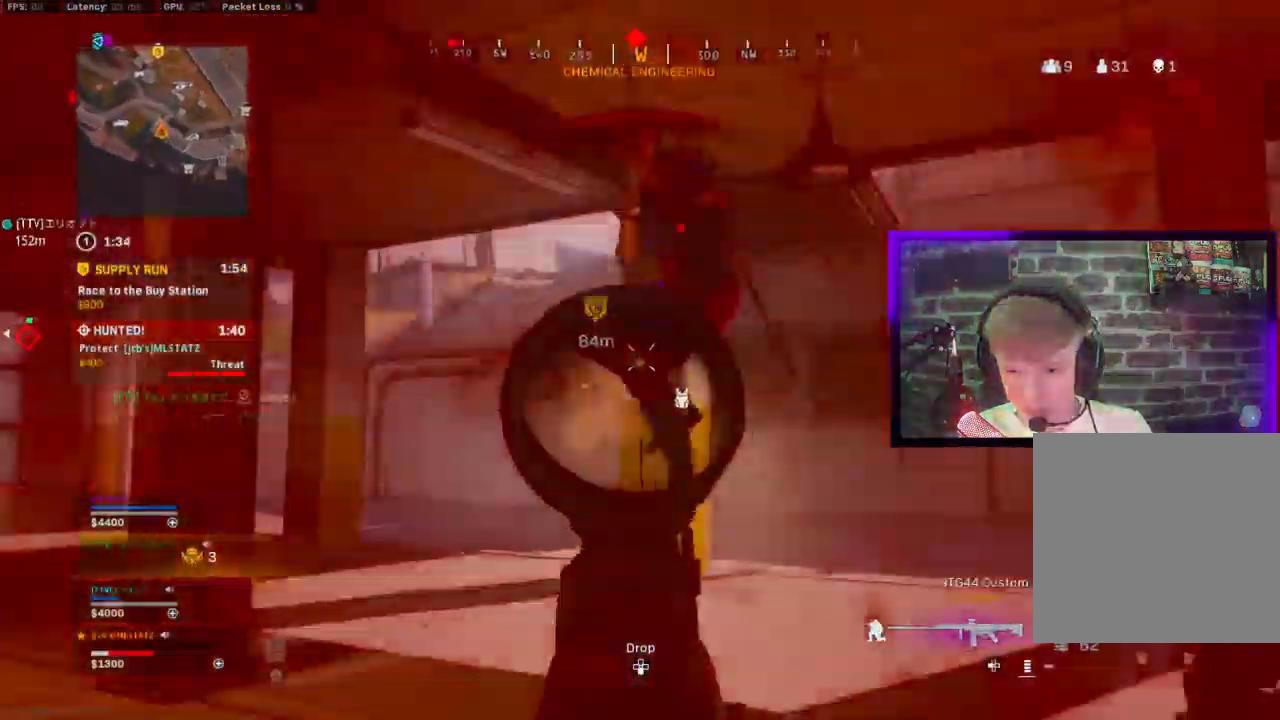
{"dt_ms": 500, "buttons": [], "left_stick": "left", "right_stick": "down-left", "events": [[283, "CIRCLE", "up"], [283, "CROSS", "down"], [350, "right_stick", "center"], [383, "L1", "up"], [400, "left_stick", "left"], [417, "CROSS", "up"], [417, "R1", "up"], [467, "right_stick", "down-left"]]}
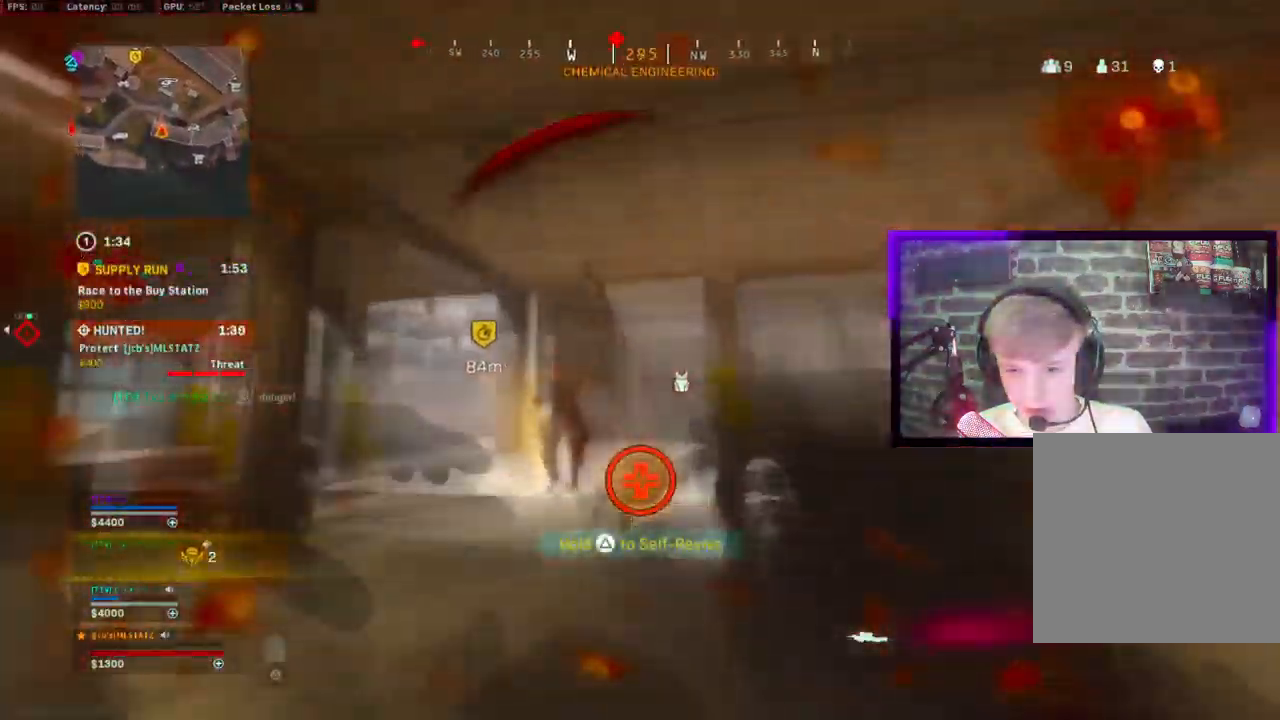
{"dt_ms": 500, "buttons": [], "left_stick": "center", "right_stick": "center", "events": [[100, "right_stick", "center"], [267, "left_stick", "center"]]}
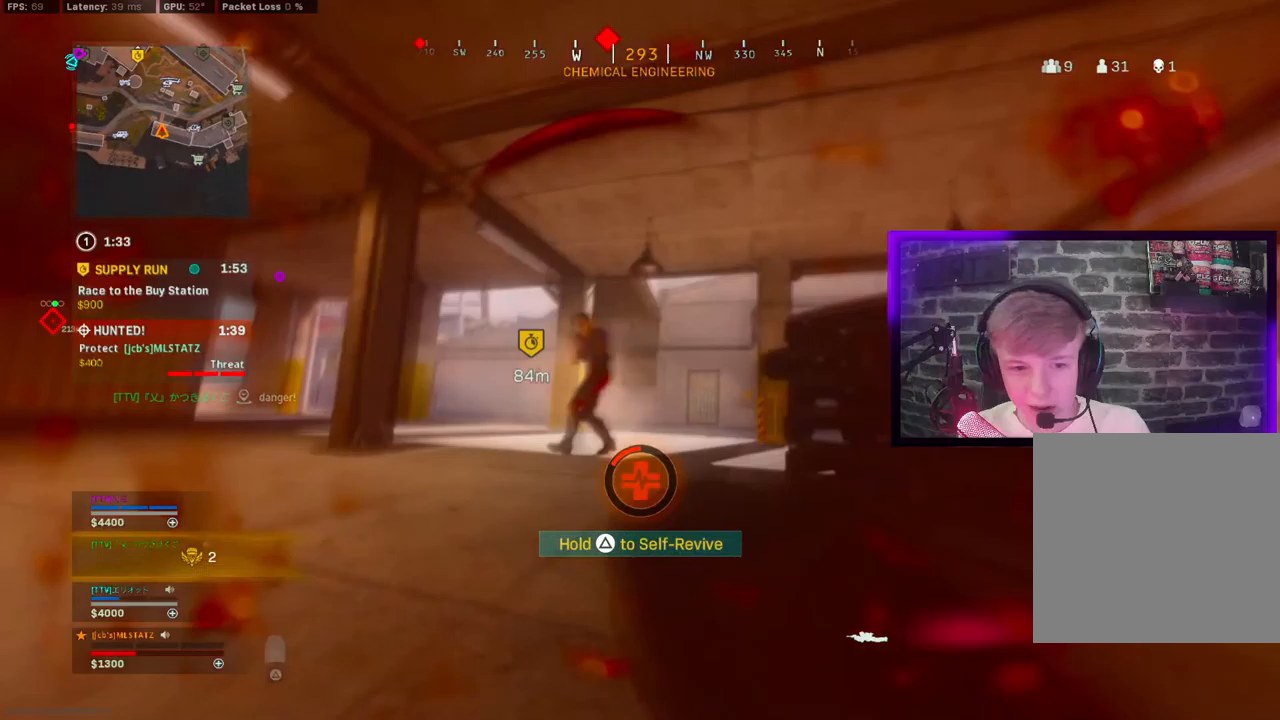
{"dt_ms": 500, "buttons": [], "left_stick": "center", "right_stick": "center", "events": [[17, "L1", "down"], [100, "L1", "up"]]}